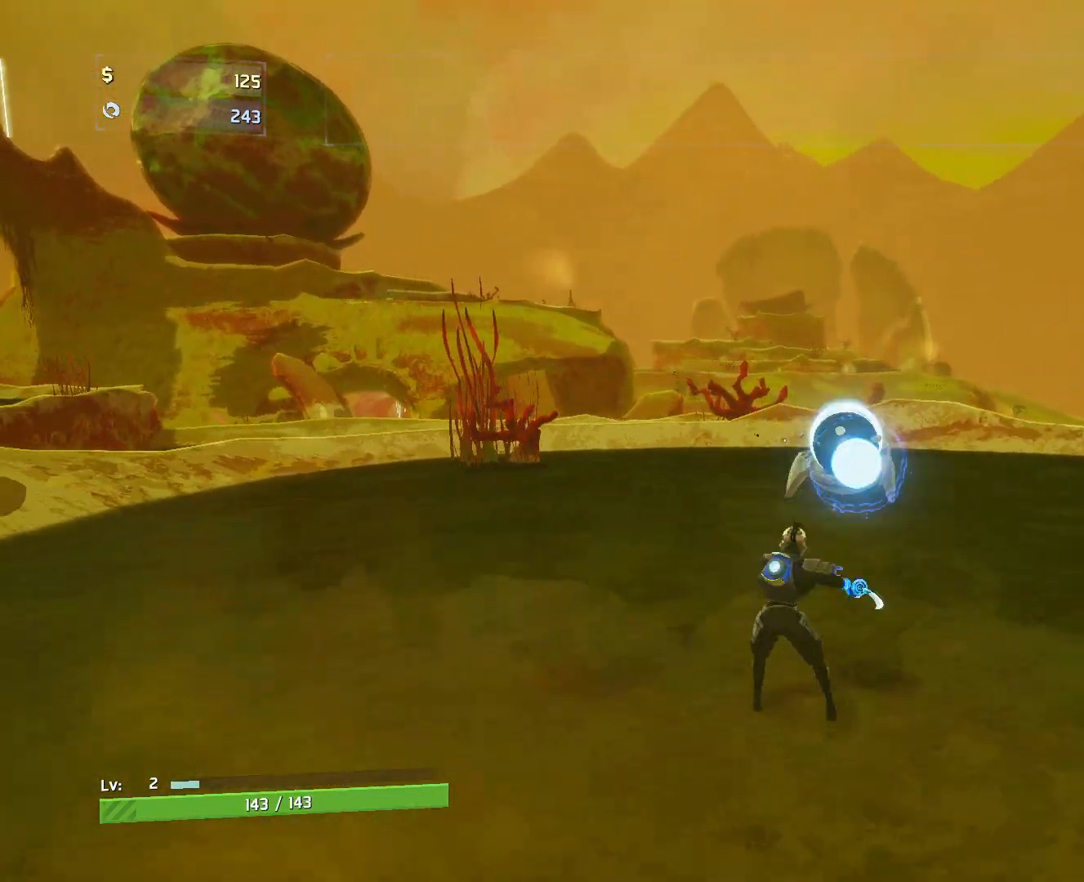
Gameplay with keyboard and mouse; each line is a JSON object with the keys and mouse buttons held at the frame after it. "events" lists presses ("down") and releases ("up") of "a", "ctrl", "d", "e", "f", "q", "r", "s", "shift", "space", "w", "mouse_left", "mouse_wheel", "mouse_right", "mouse_mb4" and "mouse_mb5" between this image and that frame as [ms after this image, input, new state], when the widget could be followed in between. "mouse_left", "mouse_wheel", "mouse_right", "mouse_mb4", "mouse_mb5" = the "left", "wheel", "right", "mb4", "mb5" buttons of the "mouse" list. No other keys are recorded. "wheel" means that the mouse wheel is clicked or scrolled. Mouse movement is not recorded.
{"keys": ["a"], "mouse": ["left"], "events": [[167, "s", "up"]]}
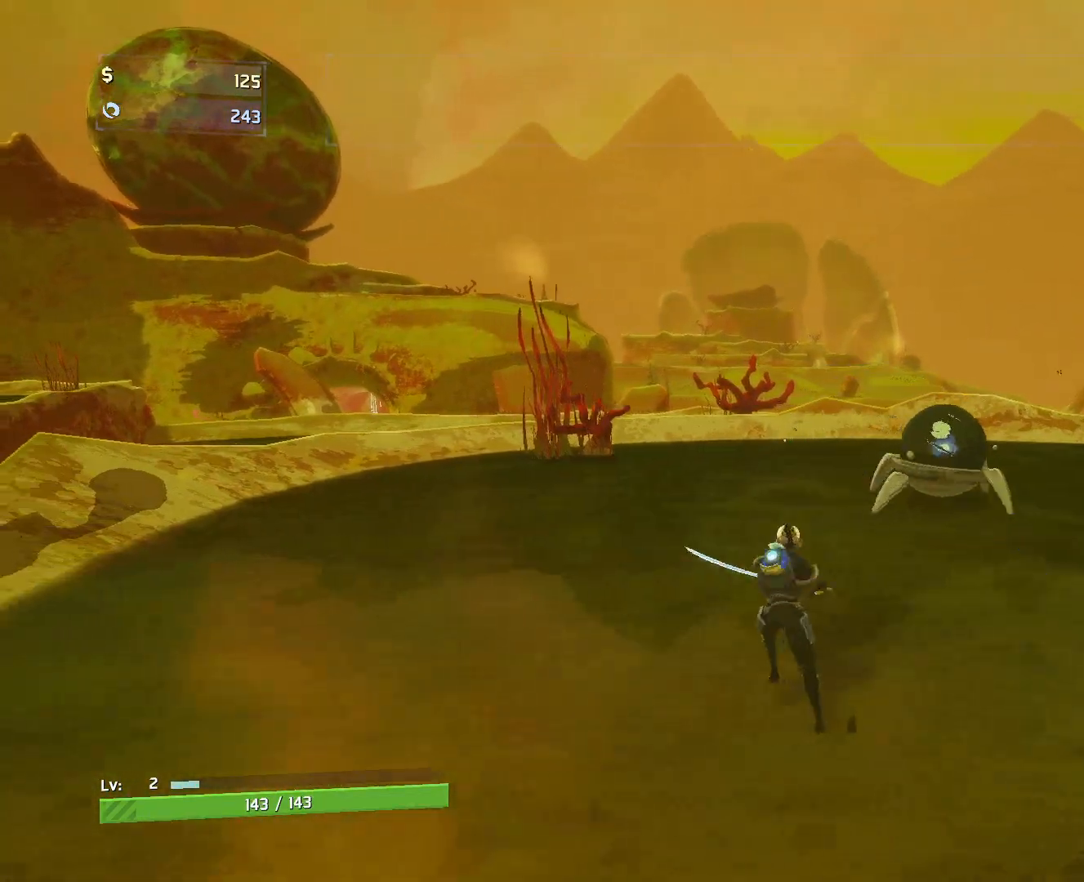
{"keys": ["w"], "mouse": ["left"], "events": [[83, "w", "down"], [200, "a", "up"], [200, "shift", "down"], [333, "shift", "up"], [383, "q", "down"], [500, "q", "up"]]}
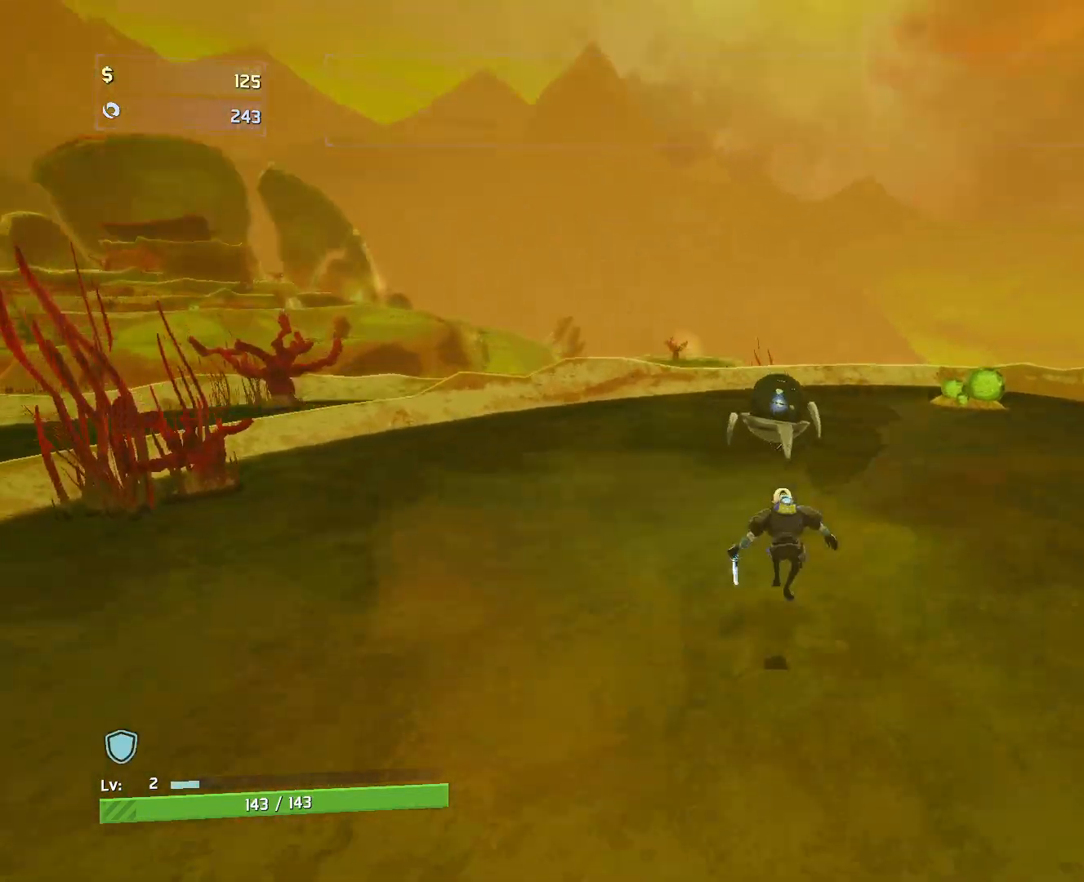
{"keys": ["w"], "mouse": ["left"], "events": []}
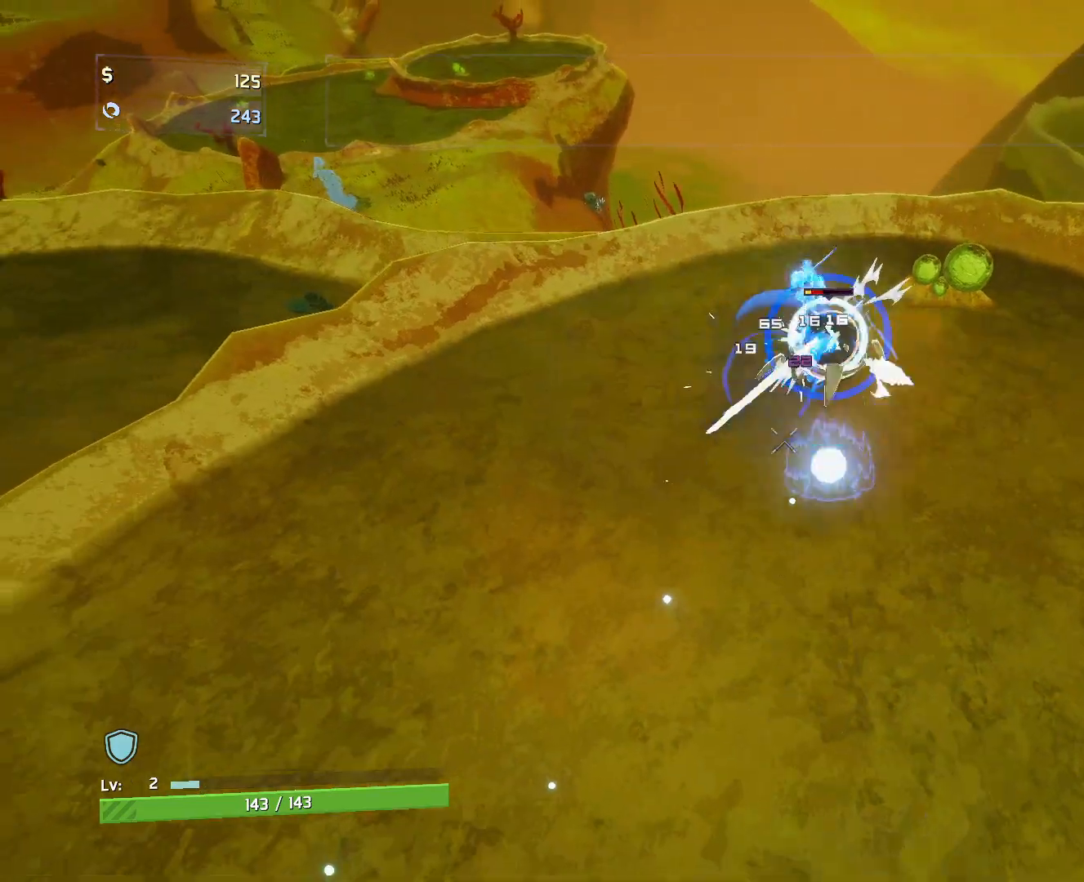
{"keys": ["a", "w"], "mouse": ["left"], "events": [[217, "a", "down"], [317, "a", "up"], [383, "a", "down"]]}
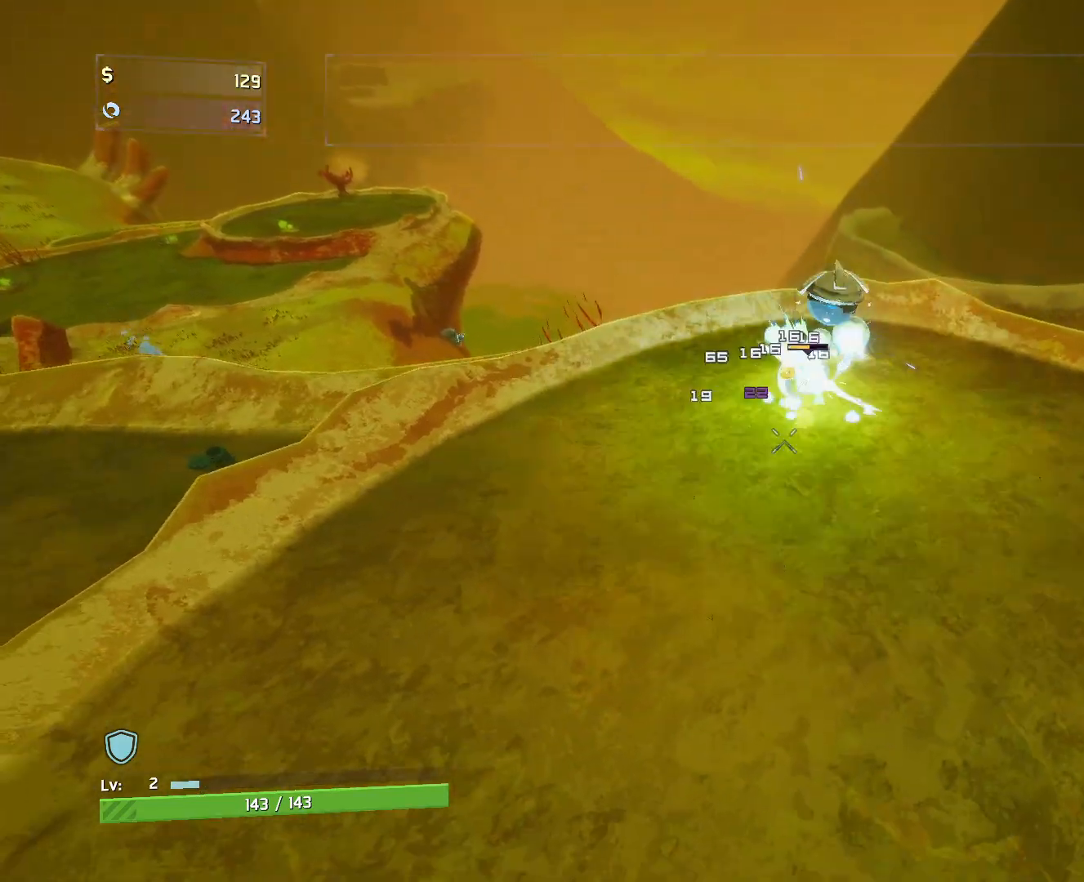
{"keys": ["e", "w"], "mouse": [], "events": [[367, "a", "up"], [383, "e", "down"], [417, "mouse_left", "up"]]}
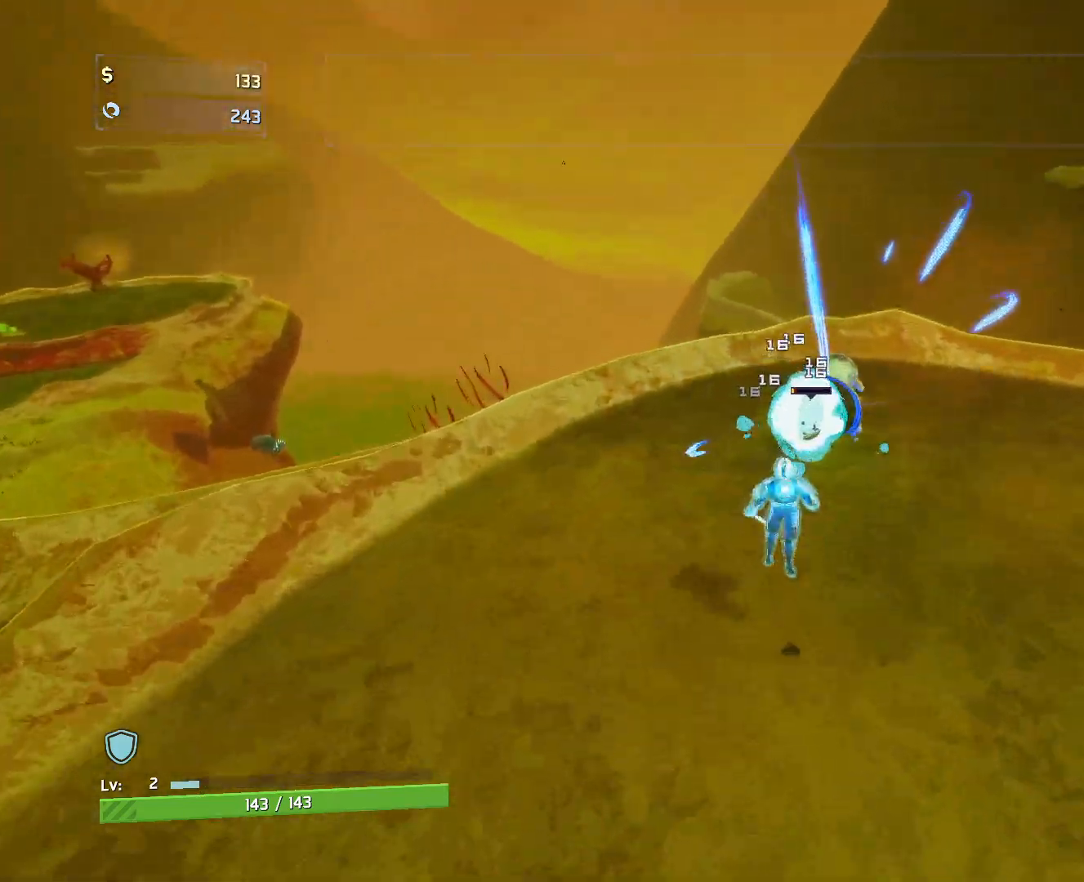
{"keys": ["e", "w"], "mouse": [], "events": []}
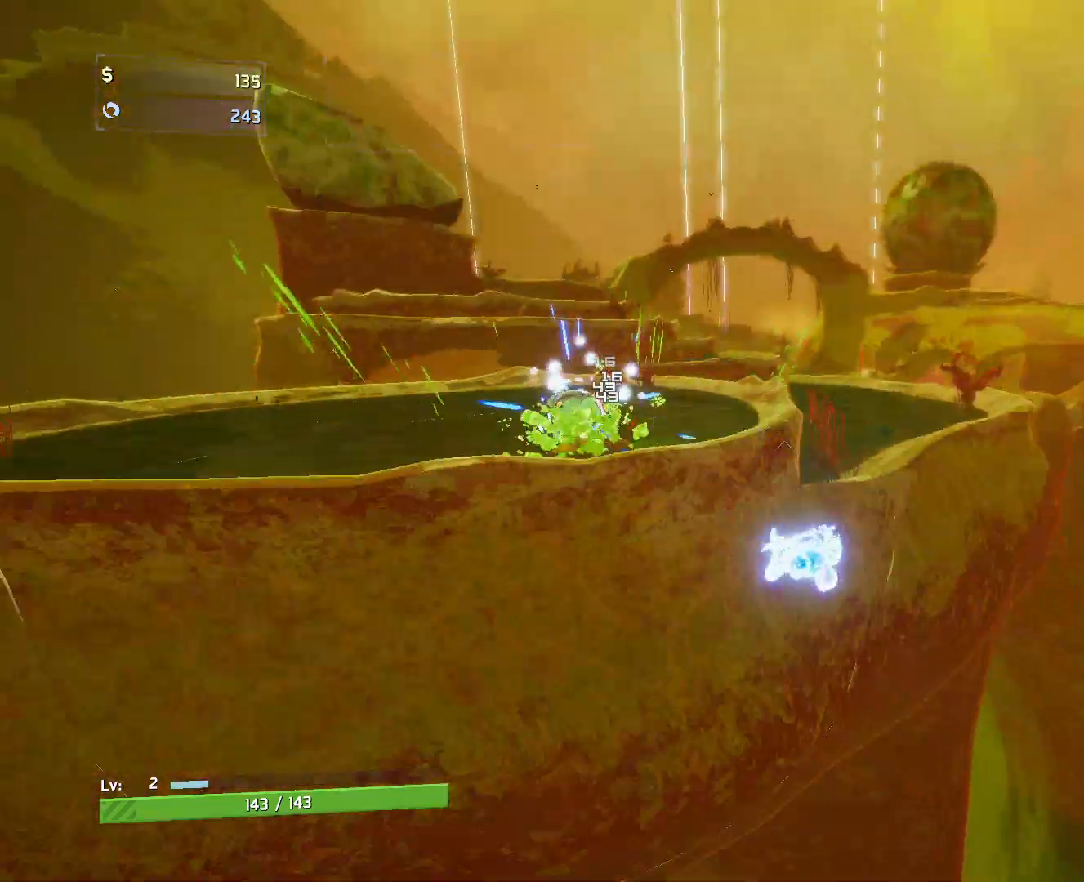
{"keys": ["e", "w"], "mouse": [], "events": []}
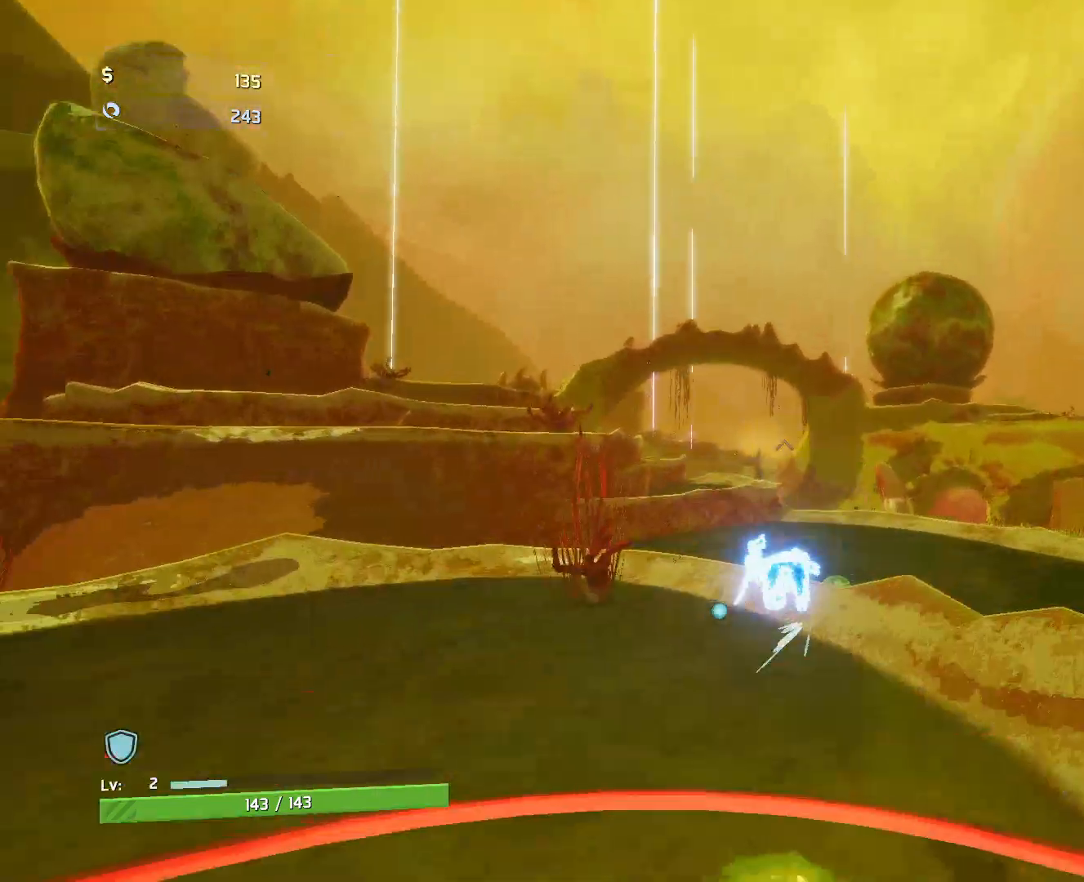
{"keys": ["w"], "mouse": ["left"], "events": [[117, "space", "down"], [300, "space", "up"], [400, "e", "up"], [483, "mouse_left", "down"]]}
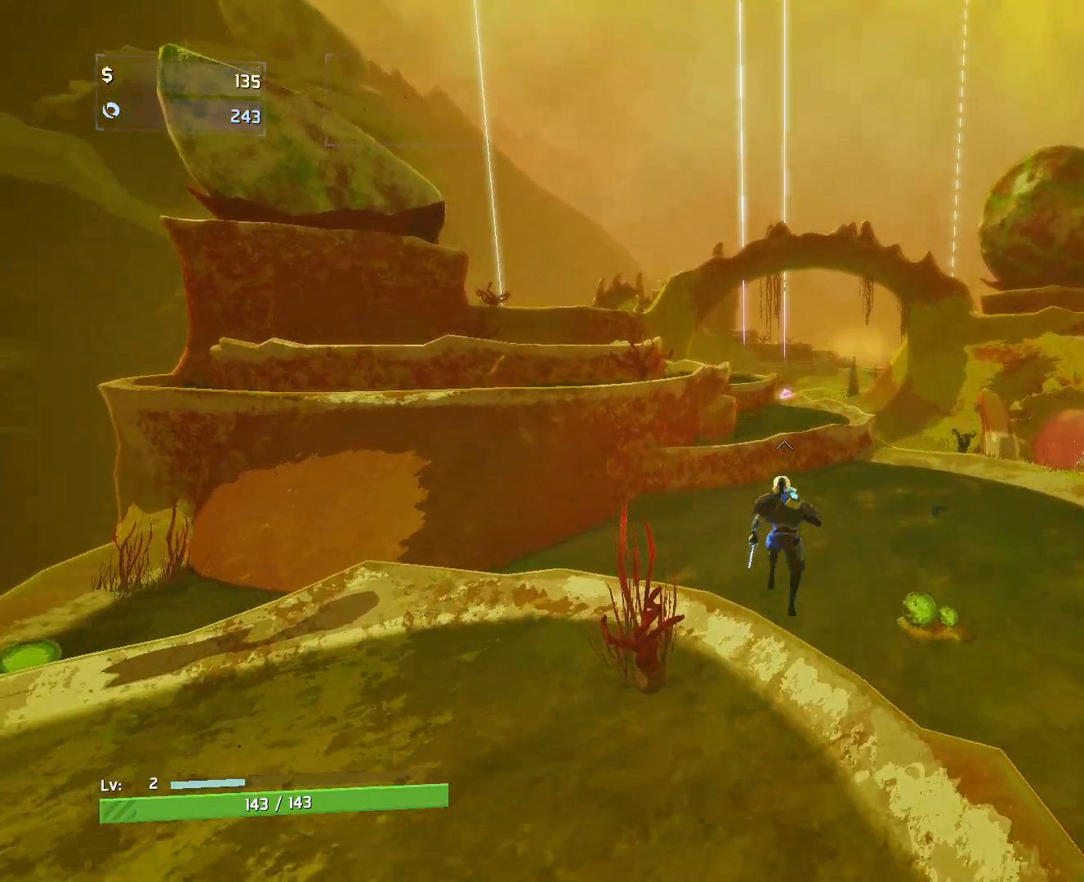
{"keys": ["w"], "mouse": [], "events": [[117, "mouse_left", "up"], [183, "a", "down"], [383, "a", "up"]]}
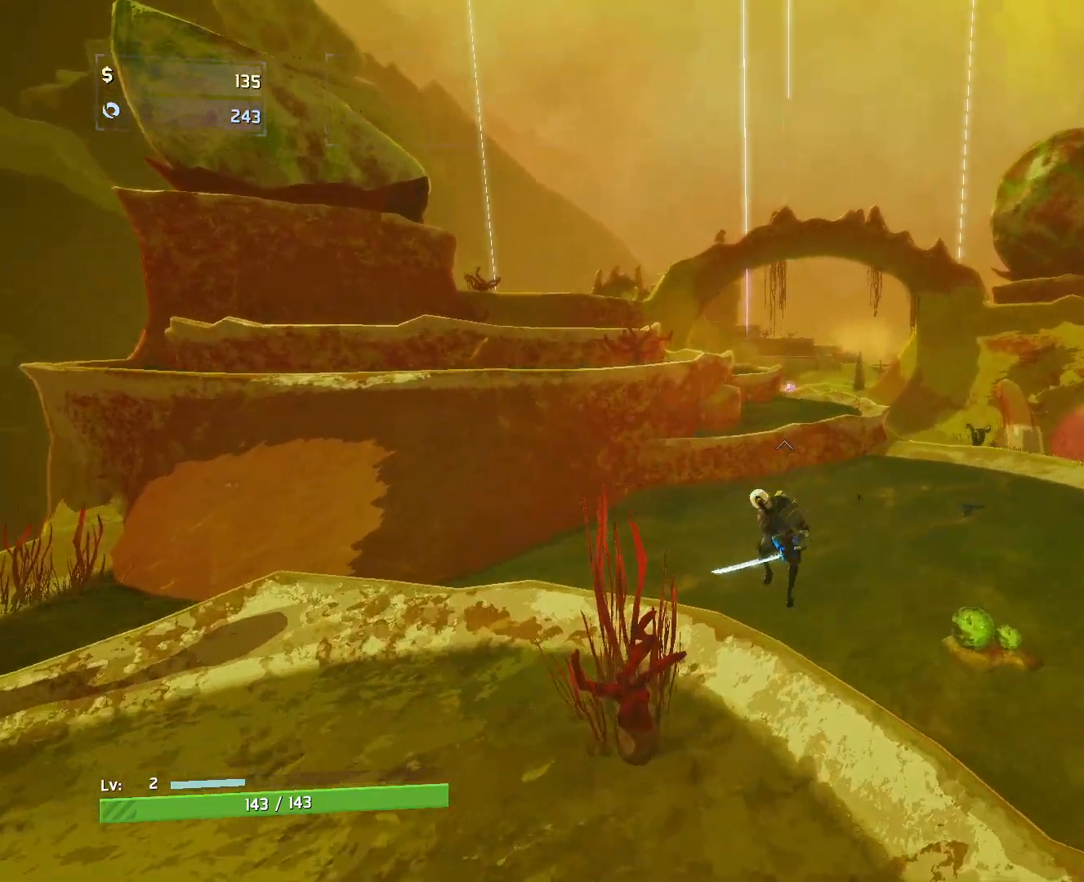
{"keys": ["w"], "mouse": ["right"], "events": [[350, "mouse_right", "down"]]}
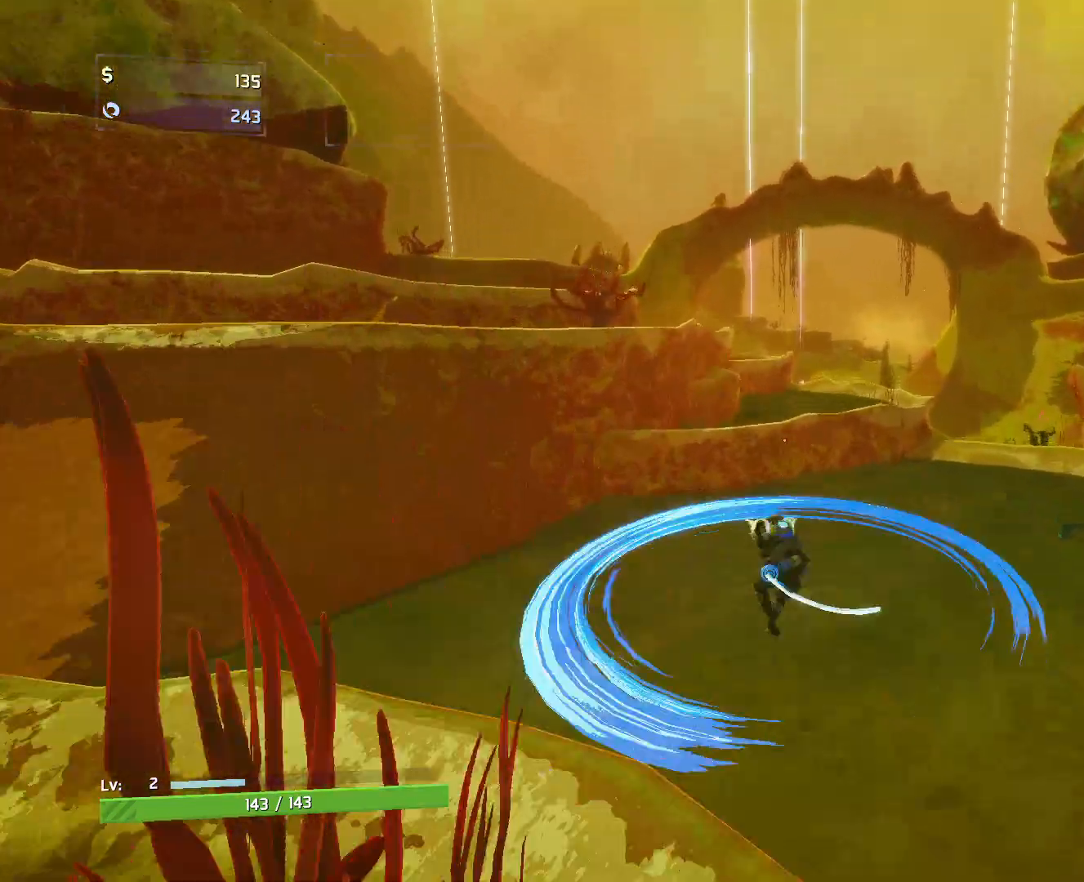
{"keys": ["shift", "w"], "mouse": []}
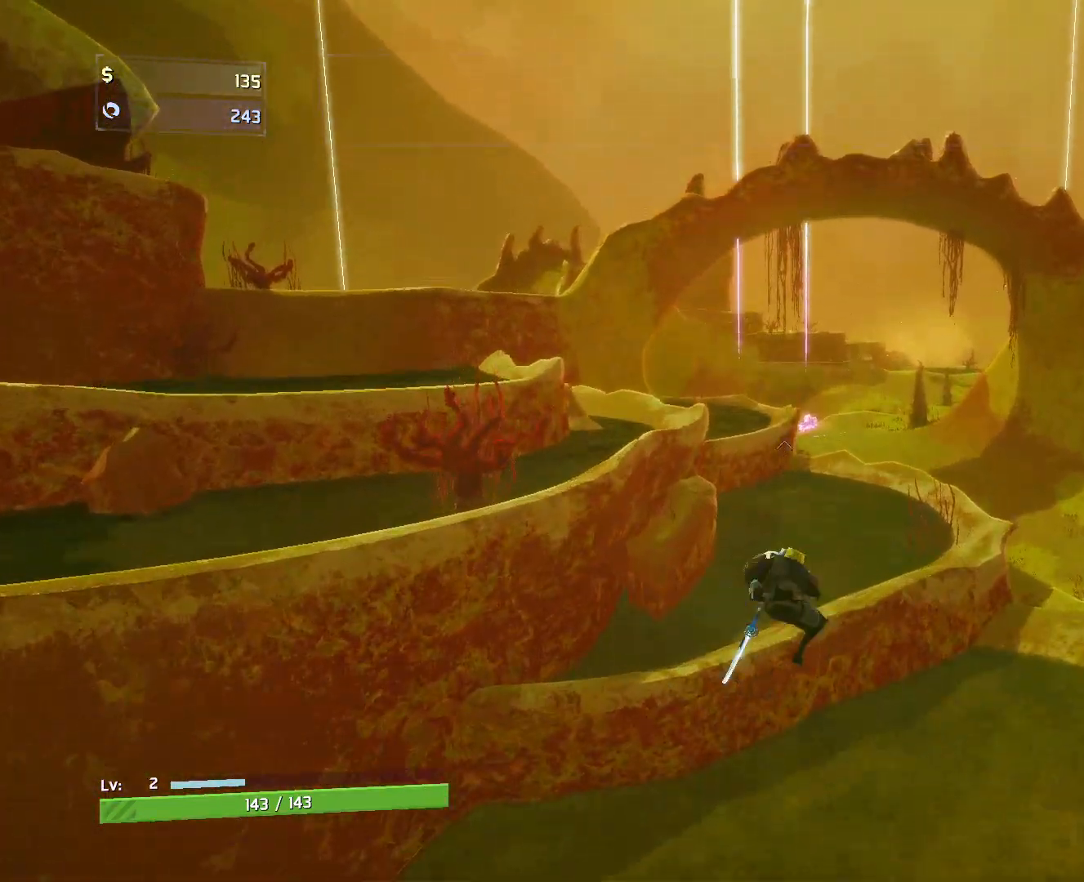
{"keys": ["w"], "mouse": [], "events": [[150, "shift", "up"]]}
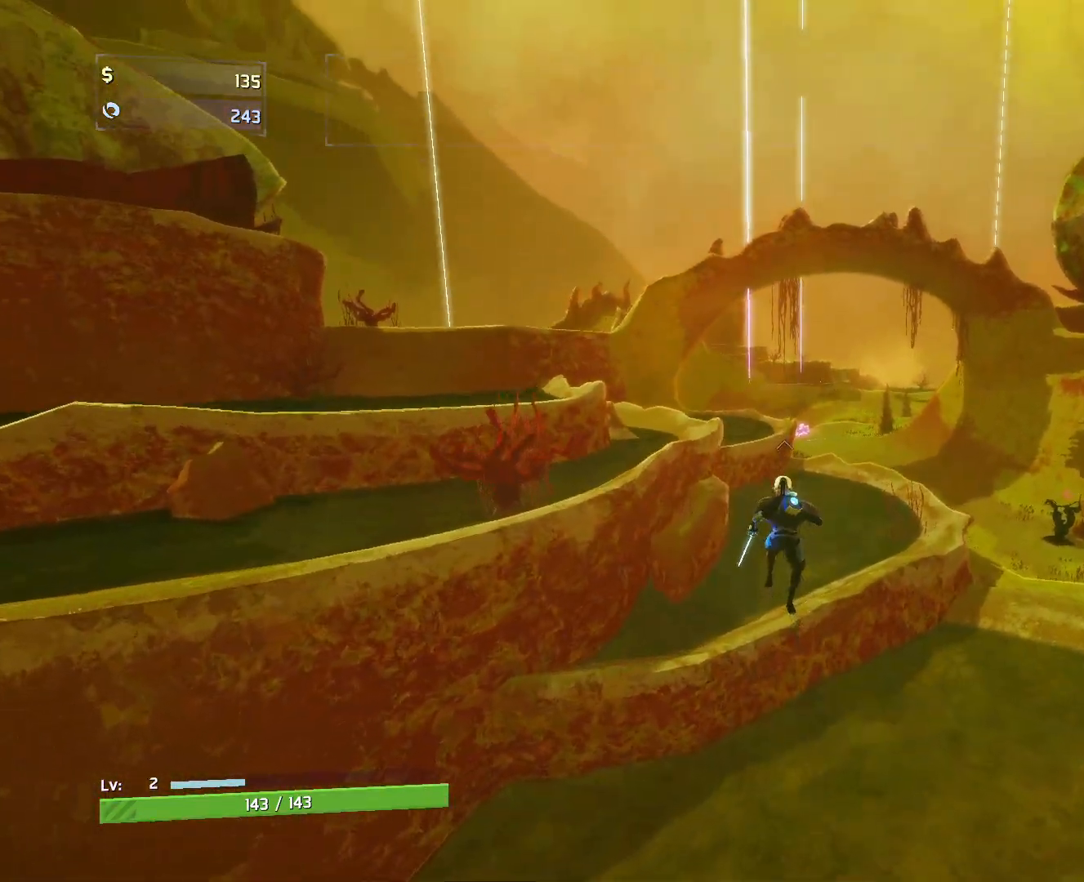
{"keys": ["w"], "mouse": [], "events": [[133, "mouse_left", "down"], [250, "mouse_left", "up"], [267, "space", "down"], [433, "space", "up"]]}
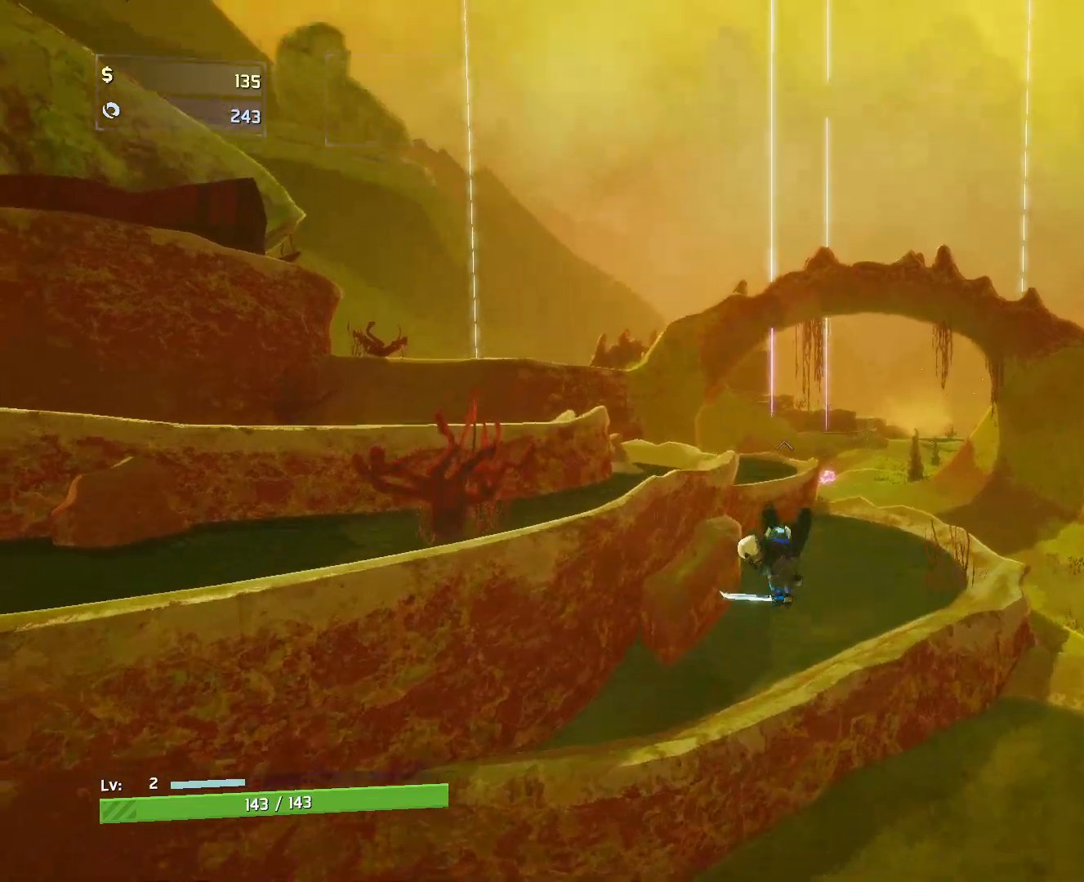
{"keys": ["w"], "mouse": ["left"], "events": [[450, "mouse_left", "down"]]}
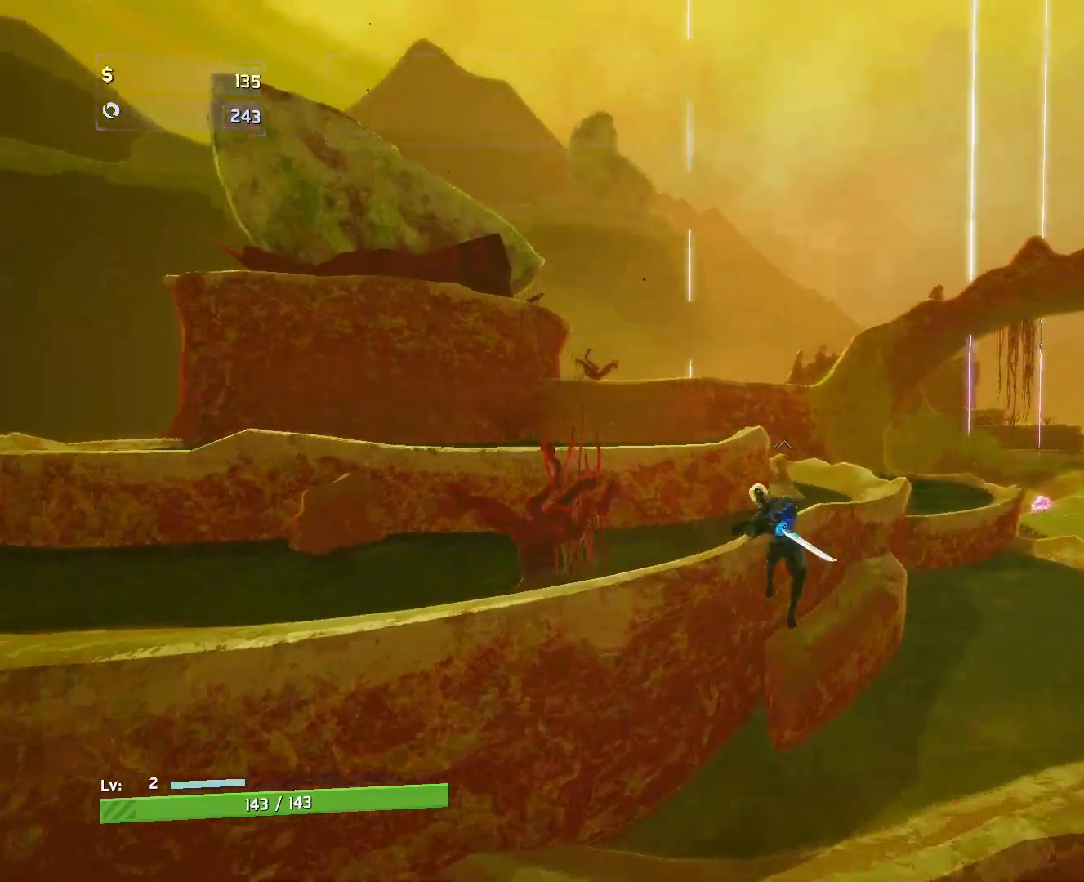
{"keys": ["w"], "mouse": [], "events": [[50, "mouse_left", "up"], [167, "q", "down"], [283, "q", "up"]]}
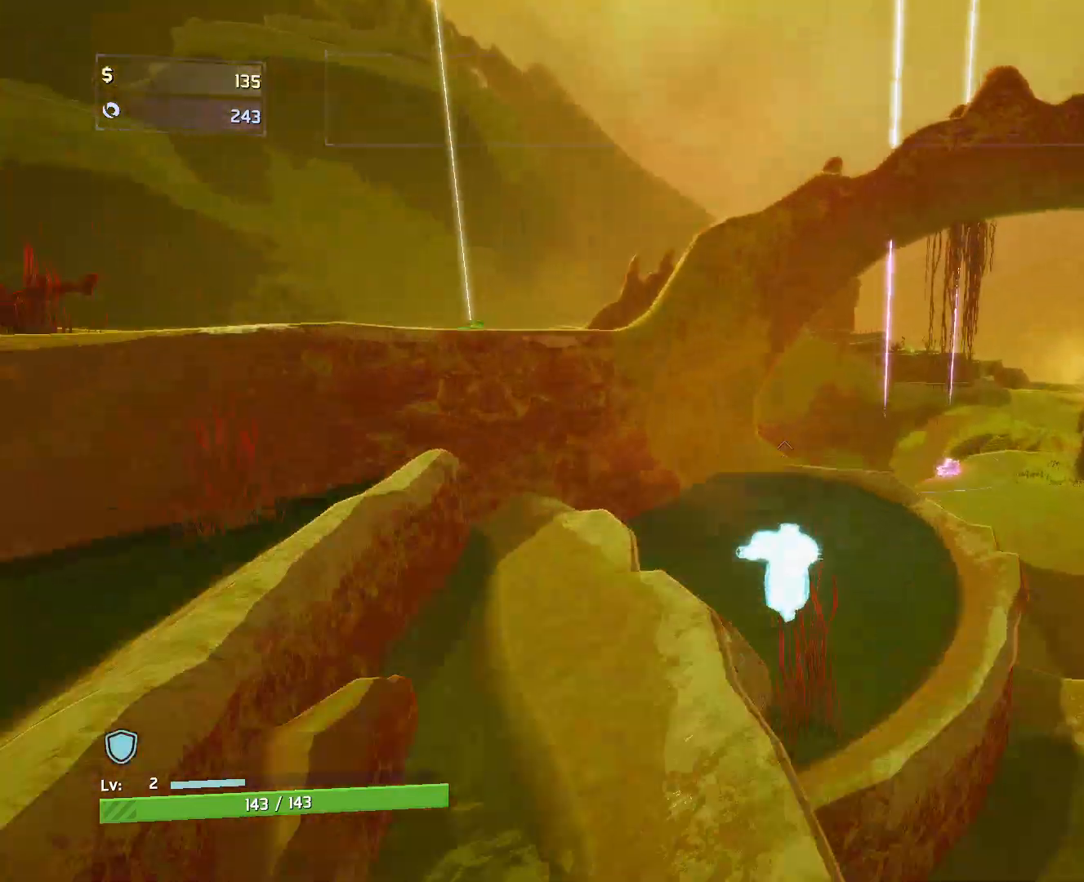
{"keys": ["r", "w"], "mouse": [], "events": [[100, "r", "down"], [150, "mouse_left", "down"], [250, "mouse_left", "up"]]}
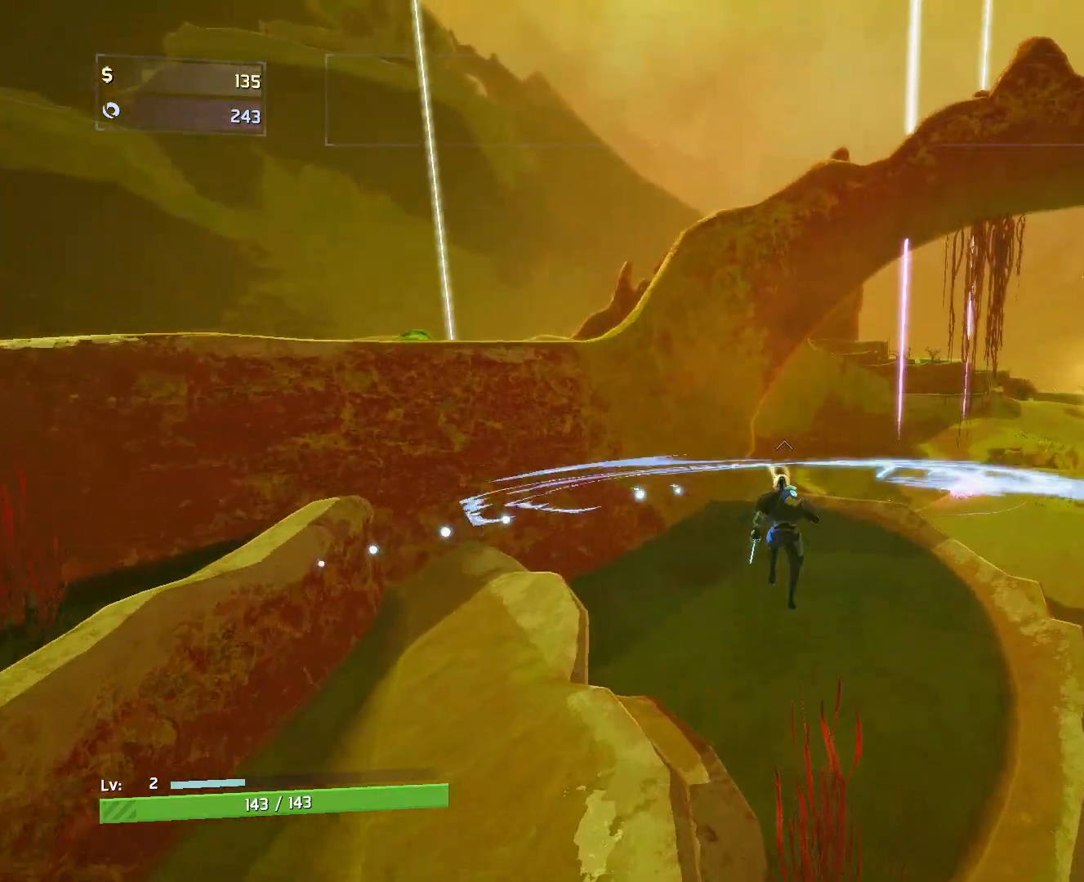
{"keys": ["r", "w"], "mouse": [], "events": []}
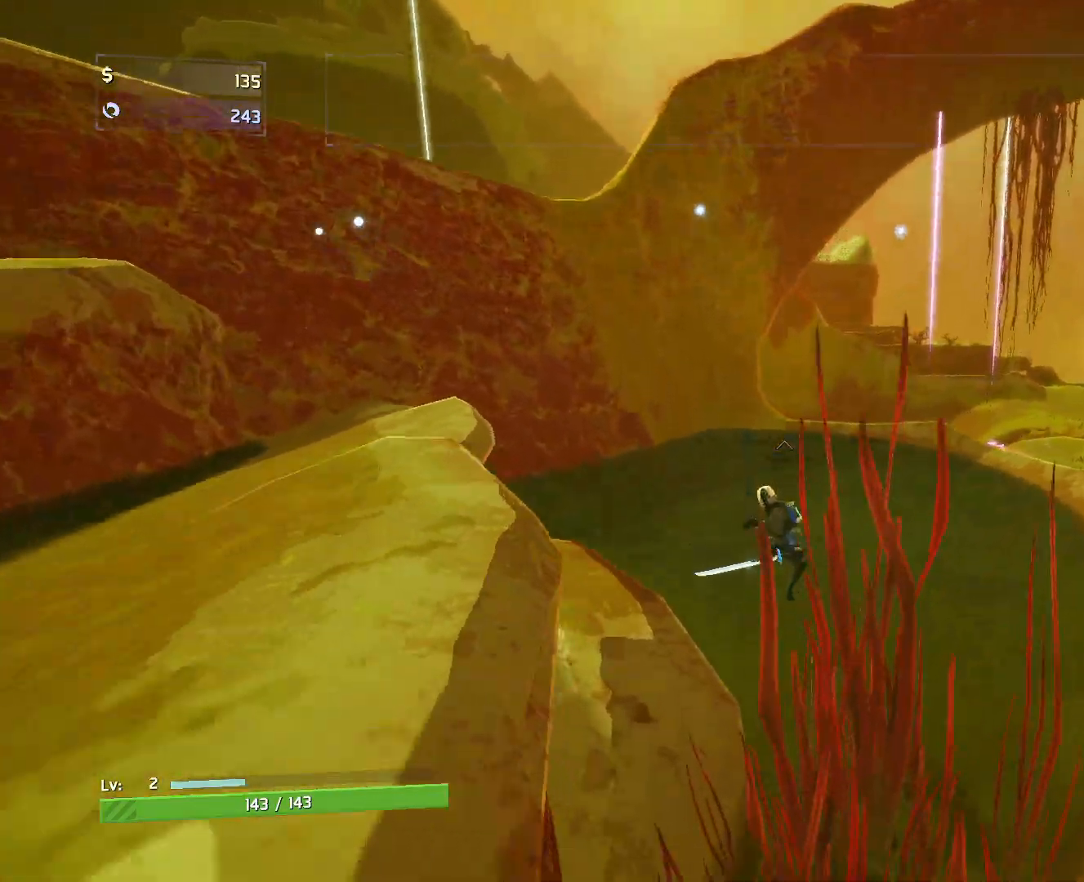
{"keys": ["r", "w"], "mouse": ["right"], "events": [[117, "mouse_right", "down"]]}
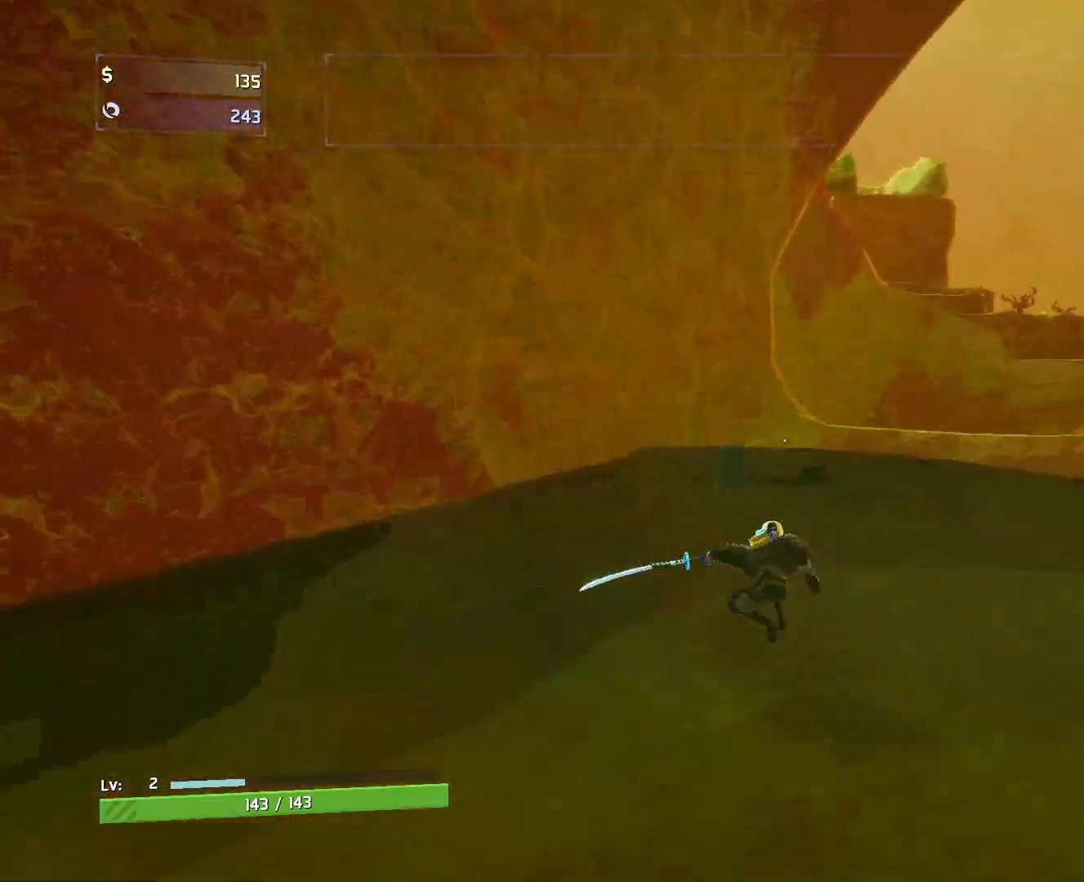
{"keys": ["r", "w"], "mouse": [], "events": [[67, "mouse_right", "up"], [183, "shift", "down"], [233, "mouse_left", "down"], [317, "mouse_left", "up"], [317, "shift", "up"]]}
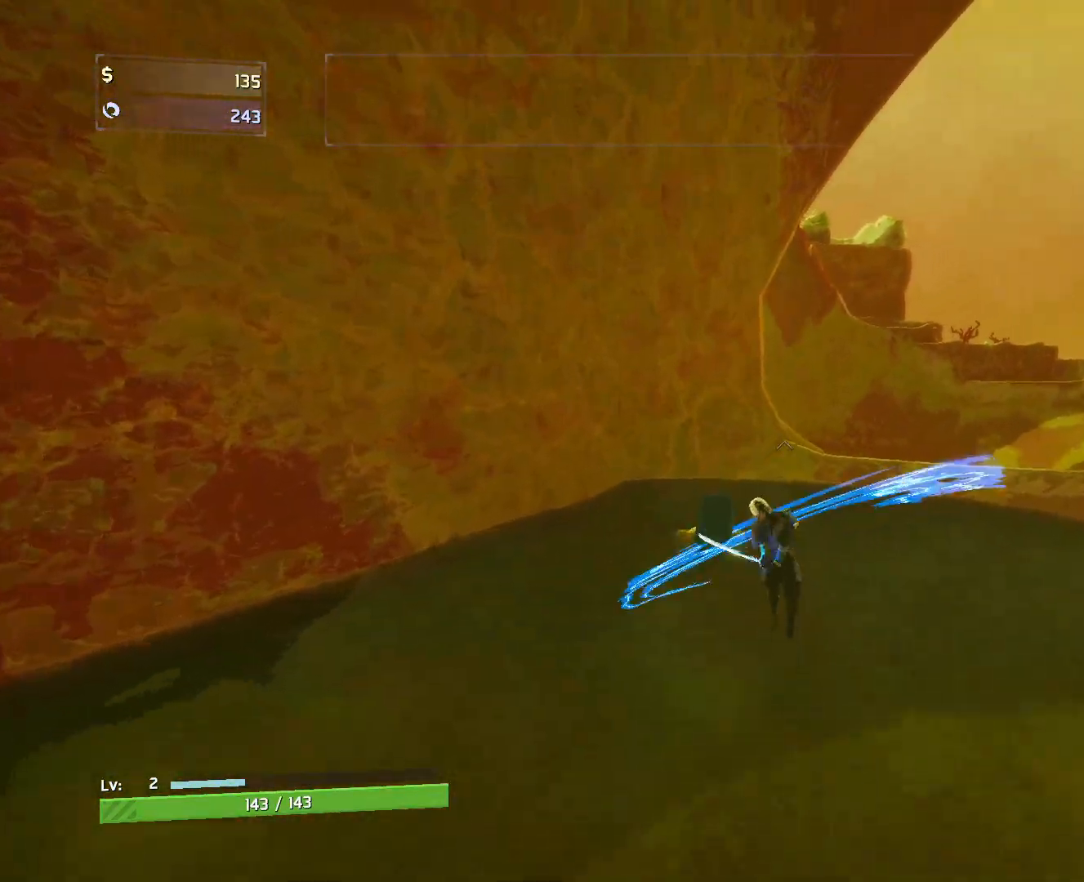
{"keys": ["w"], "mouse": [], "events": [[217, "space", "down"], [350, "space", "up"], [400, "r", "up"]]}
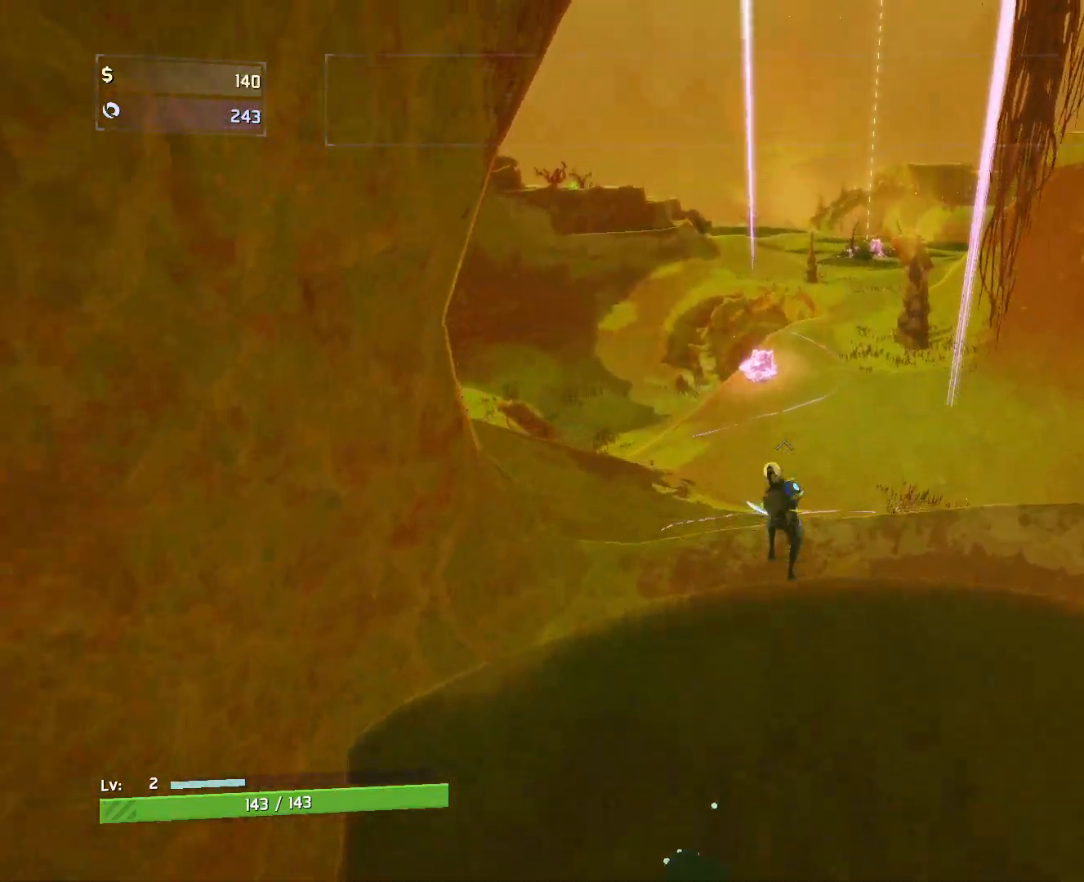
{"keys": ["a", "w"], "mouse": ["left"], "events": [[367, "a", "down"], [433, "mouse_left", "down"]]}
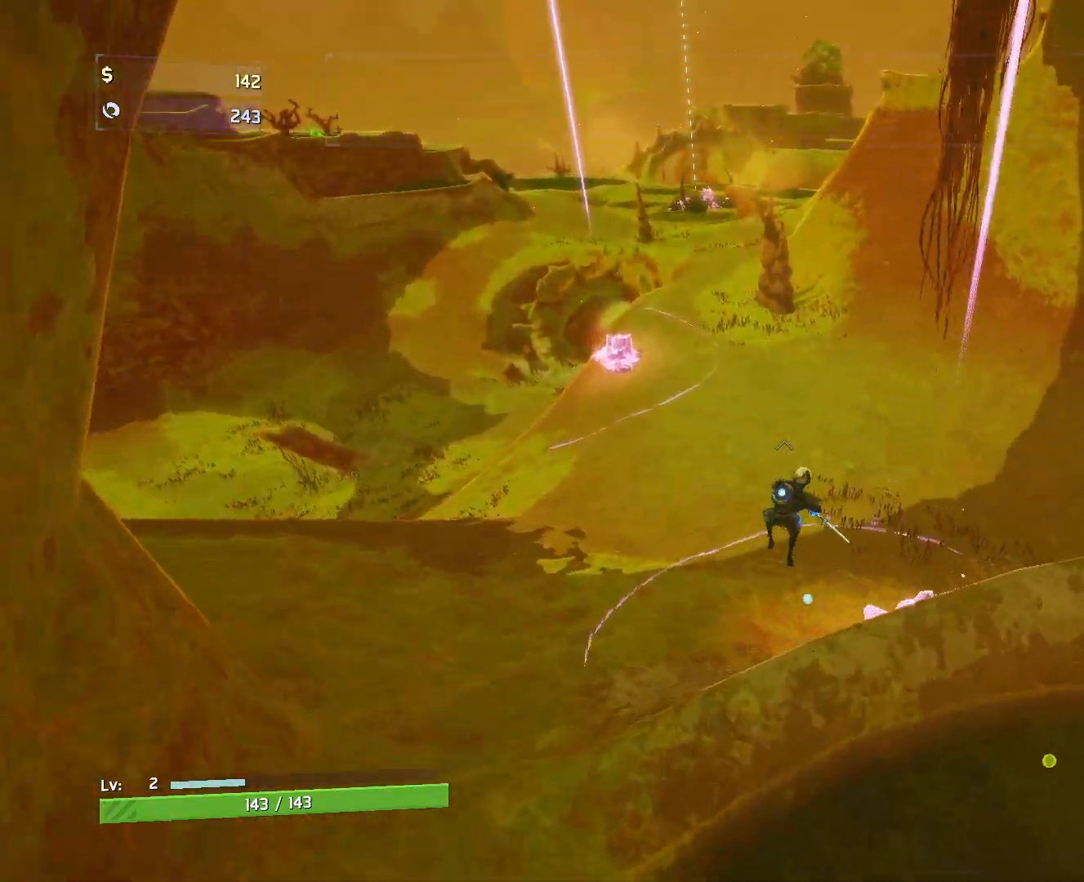
{"keys": ["a", "w"], "mouse": ["left"], "events": [[267, "a", "up"], [400, "a", "down"]]}
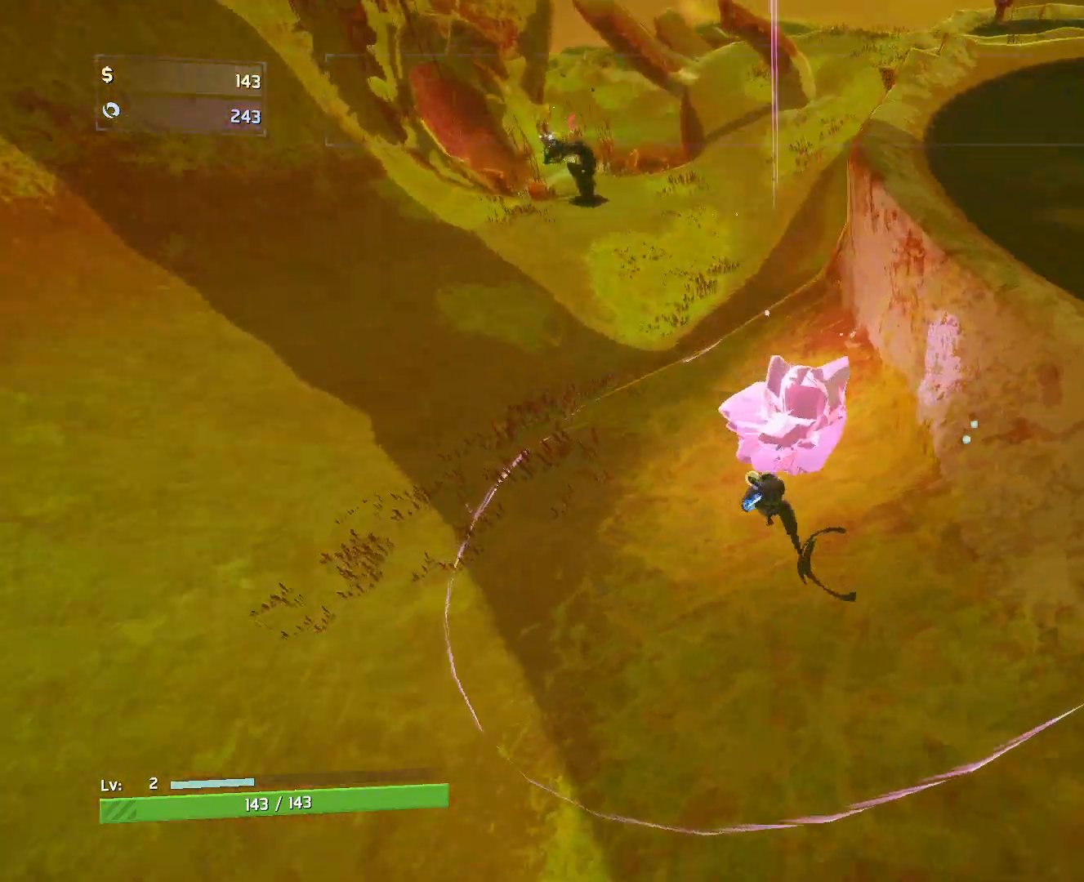
{"keys": ["a", "w"], "mouse": ["left"], "events": [[67, "a", "up"], [133, "d", "down"], [417, "d", "up"], [450, "a", "down"]]}
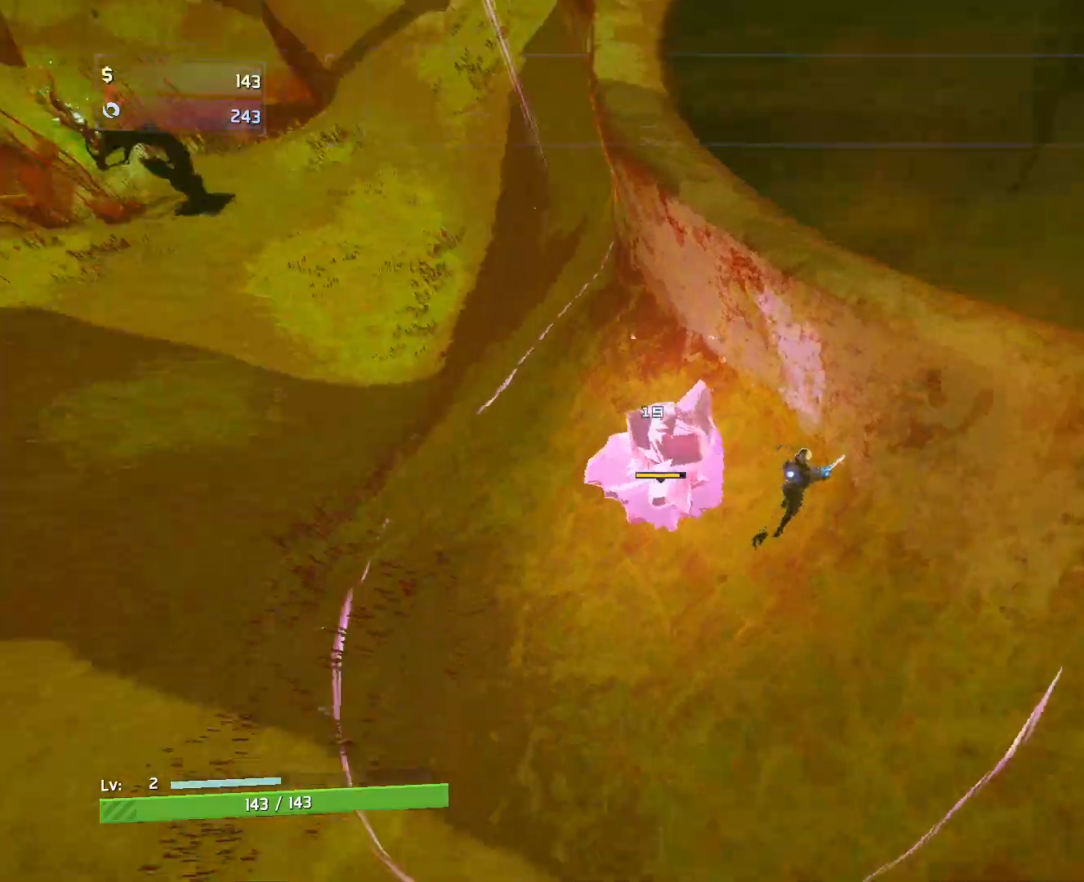
{"keys": ["w"], "mouse": ["left"], "events": [[167, "a", "up"], [183, "mouse_right", "down"], [433, "mouse_right", "up"]]}
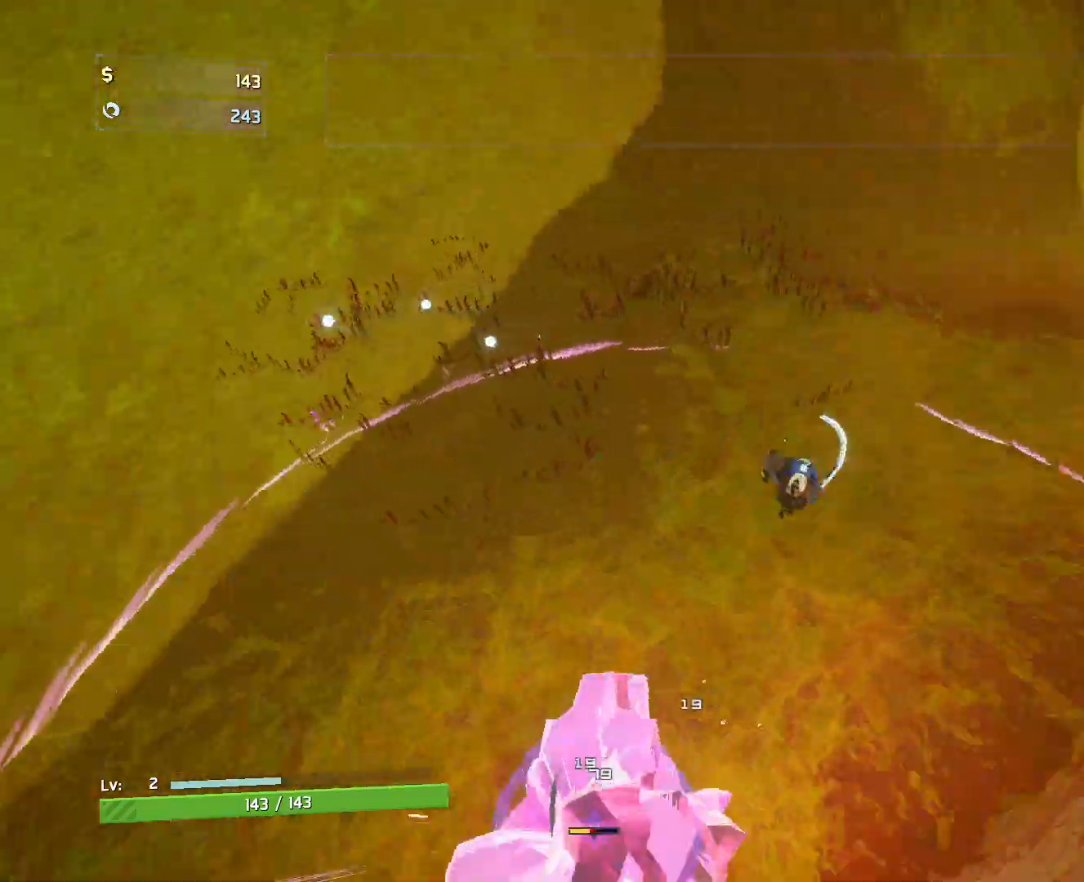
{"keys": ["a", "w"], "mouse": ["left"], "events": [[17, "a", "down"], [250, "shift", "down"], [383, "shift", "up"]]}
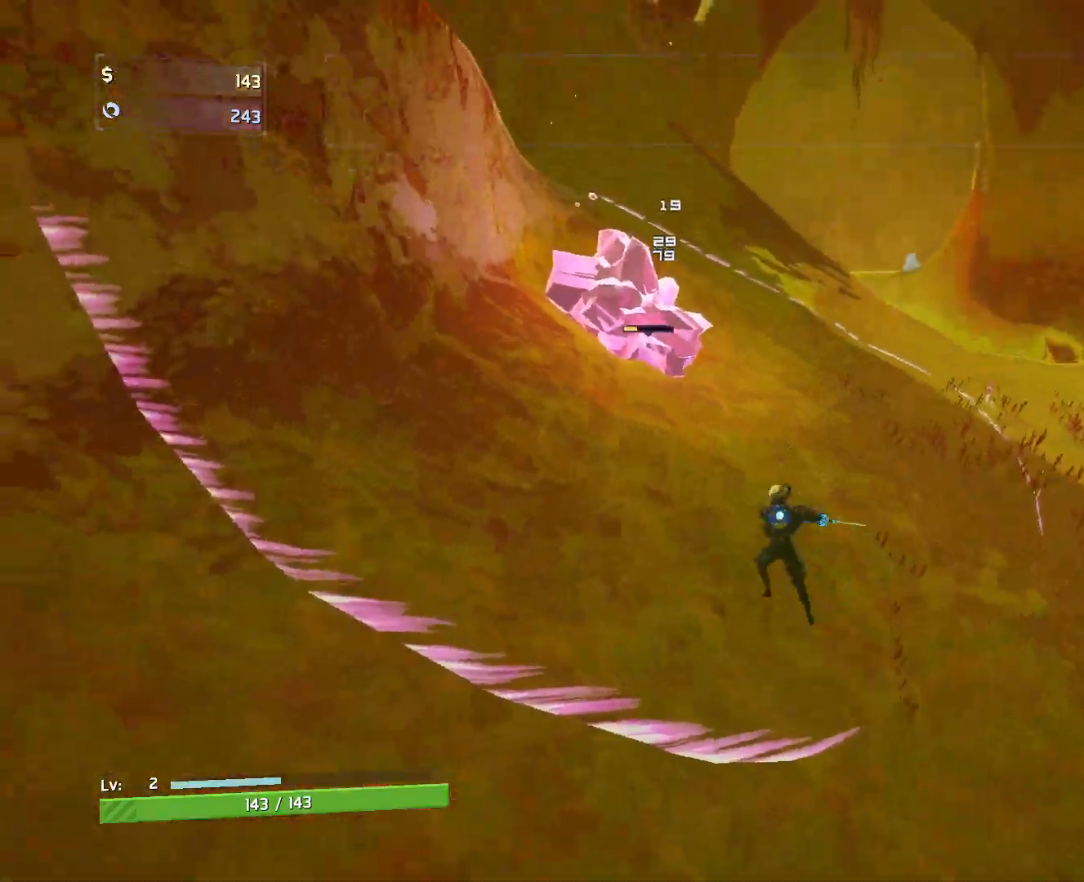
{"keys": ["a", "w"], "mouse": ["left"], "events": []}
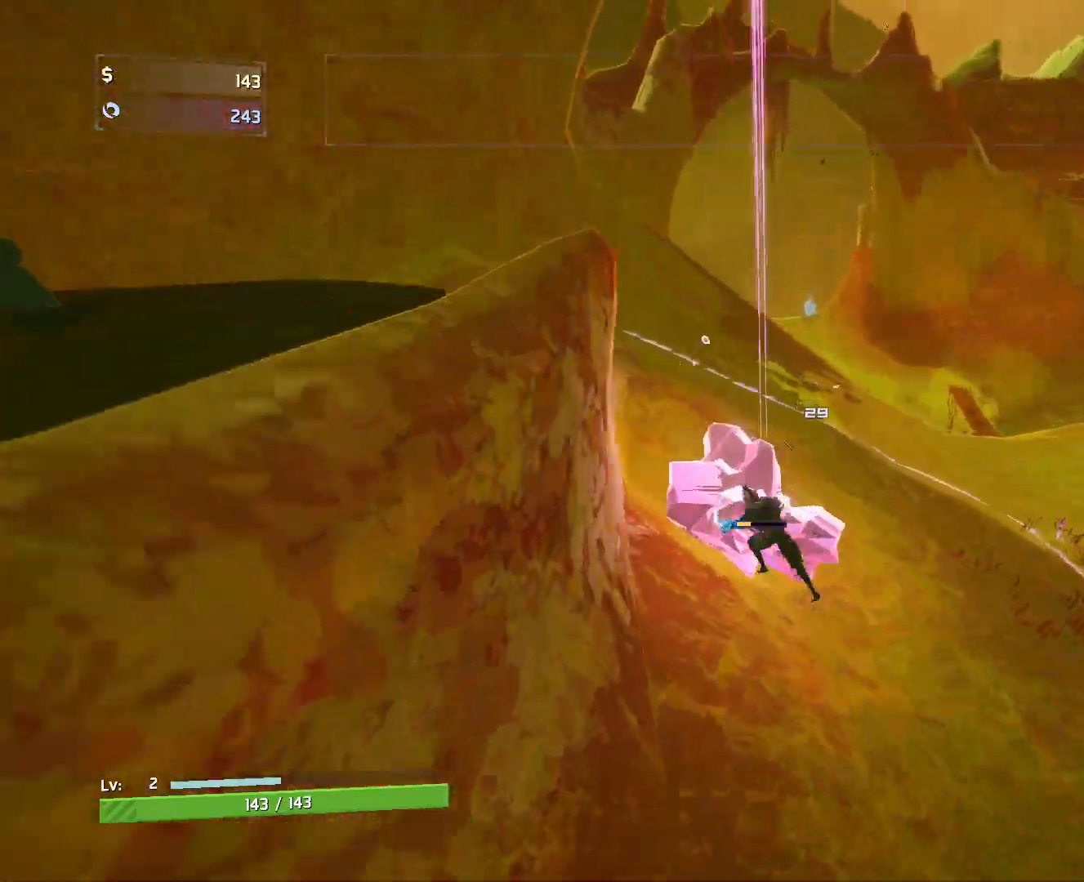
{"keys": ["e", "w"], "mouse": ["left"], "events": [[100, "a", "up"], [467, "e", "down"]]}
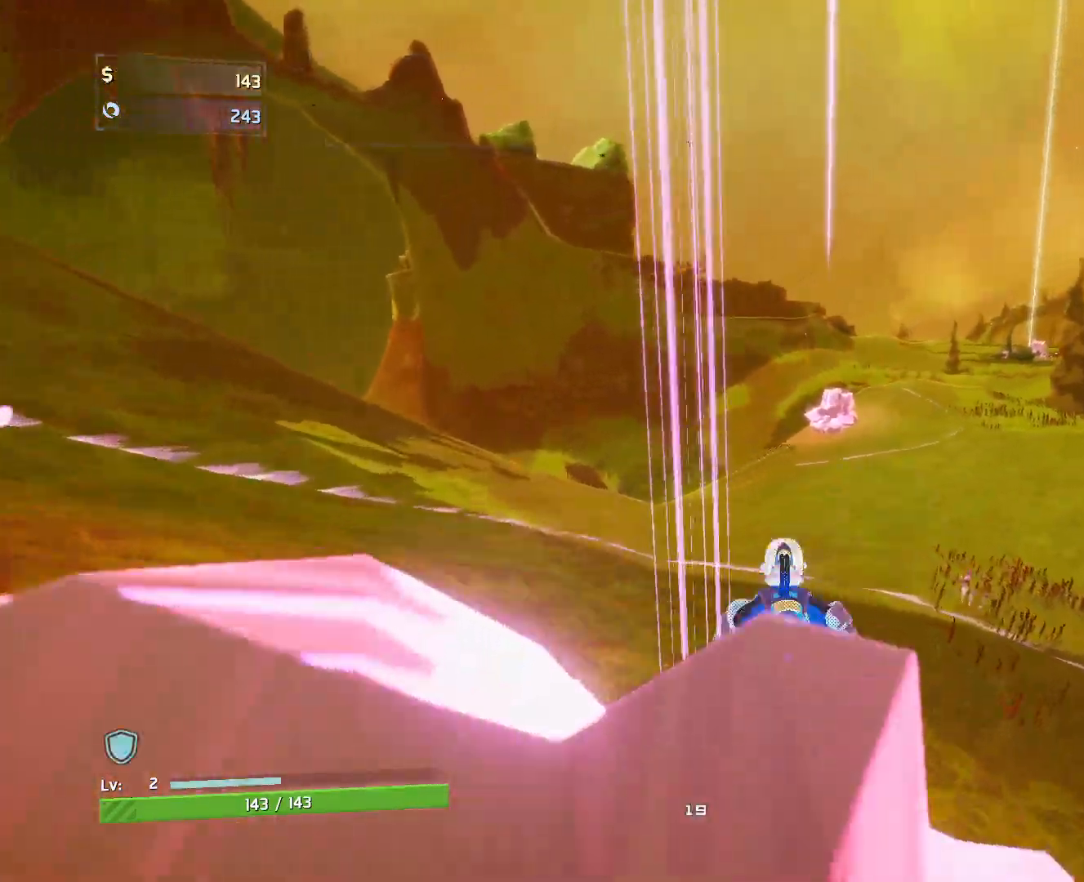
{"keys": ["w"], "mouse": ["left"], "events": [[300, "e", "up"]]}